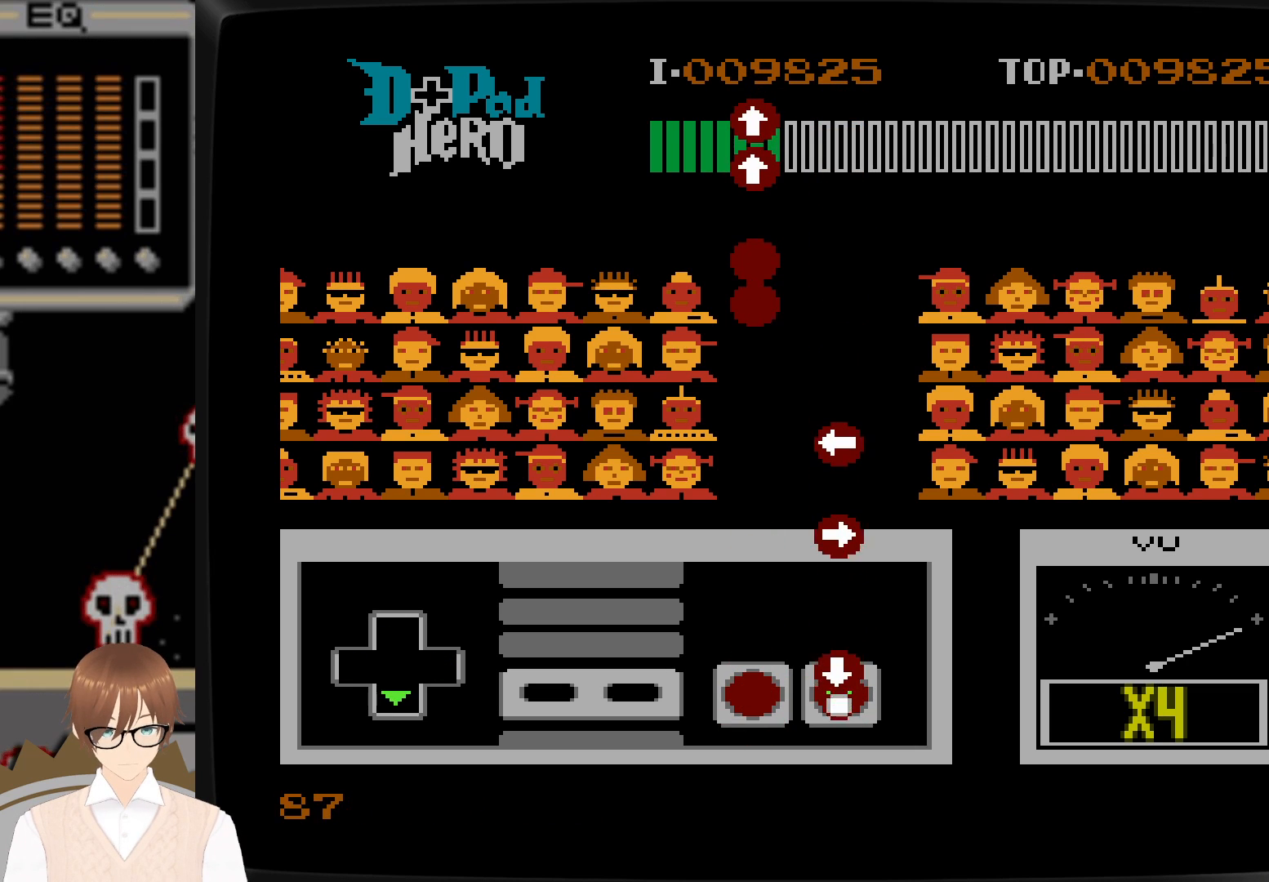
Gameplay with a controller (Nintendo layout); each line is a JSON object with the inputs held at the frame after it. "events" lists button and stick changes between this image and that frame as [ms after this image, input, new state], when the widget could be followed in between. Not read: L3 R3.
{"buttons": ["A", "DPAD_RIGHT"], "events": [[17, "DPAD_DOWN", "up"], [67, "A", "down"], [100, "DPAD_DOWN", "down"], [167, "A", "up"], [200, "DPAD_DOWN", "up"], [417, "DPAD_RIGHT", "down"], [467, "A", "down"]]}
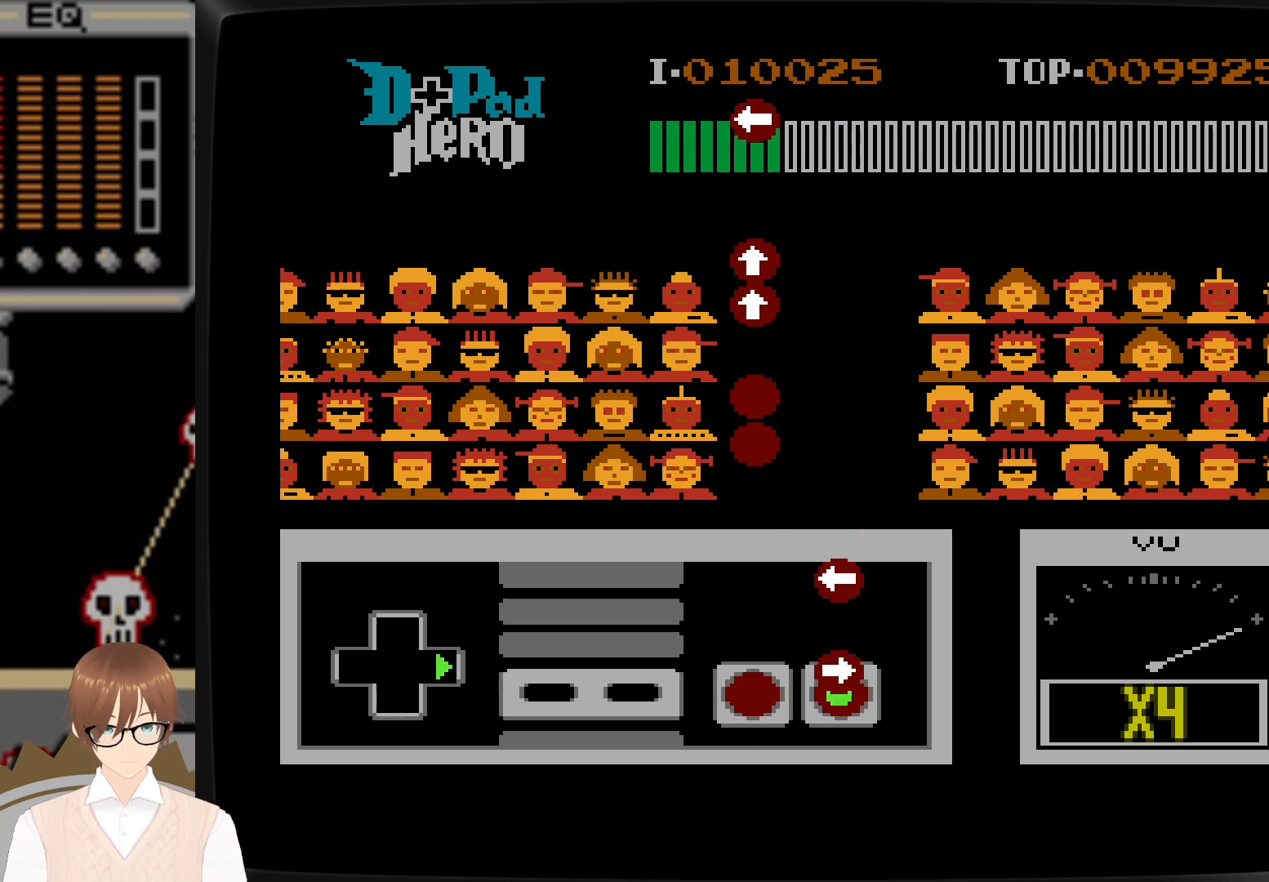
{"buttons": ["A", "DPAD_LEFT"], "events": [[17, "DPAD_RIGHT", "up"], [50, "A", "up"], [400, "A", "down"], [400, "DPAD_LEFT", "down"]]}
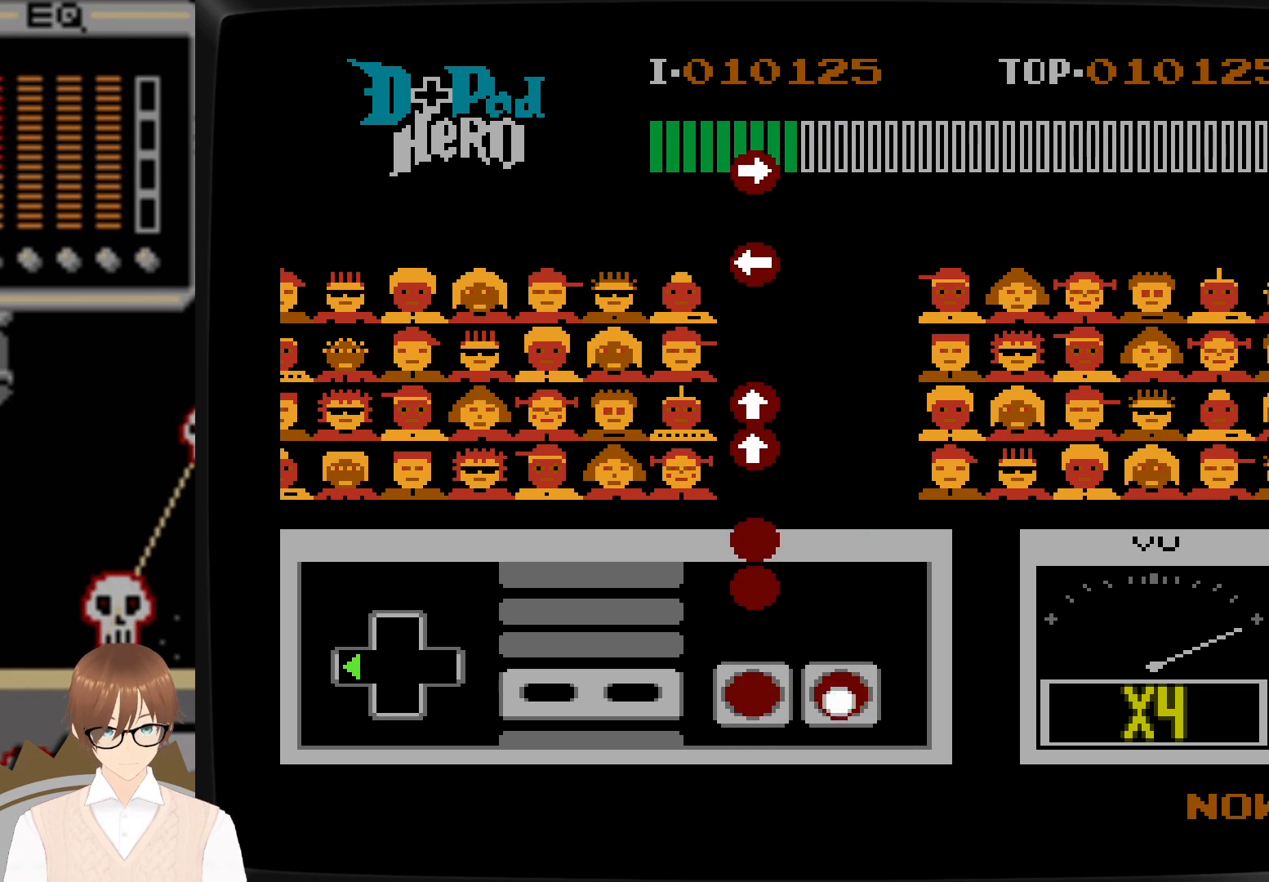
{"buttons": [], "events": [[17, "A", "up"], [17, "DPAD_LEFT", "up"], [367, "B", "down"], [450, "B", "up"]]}
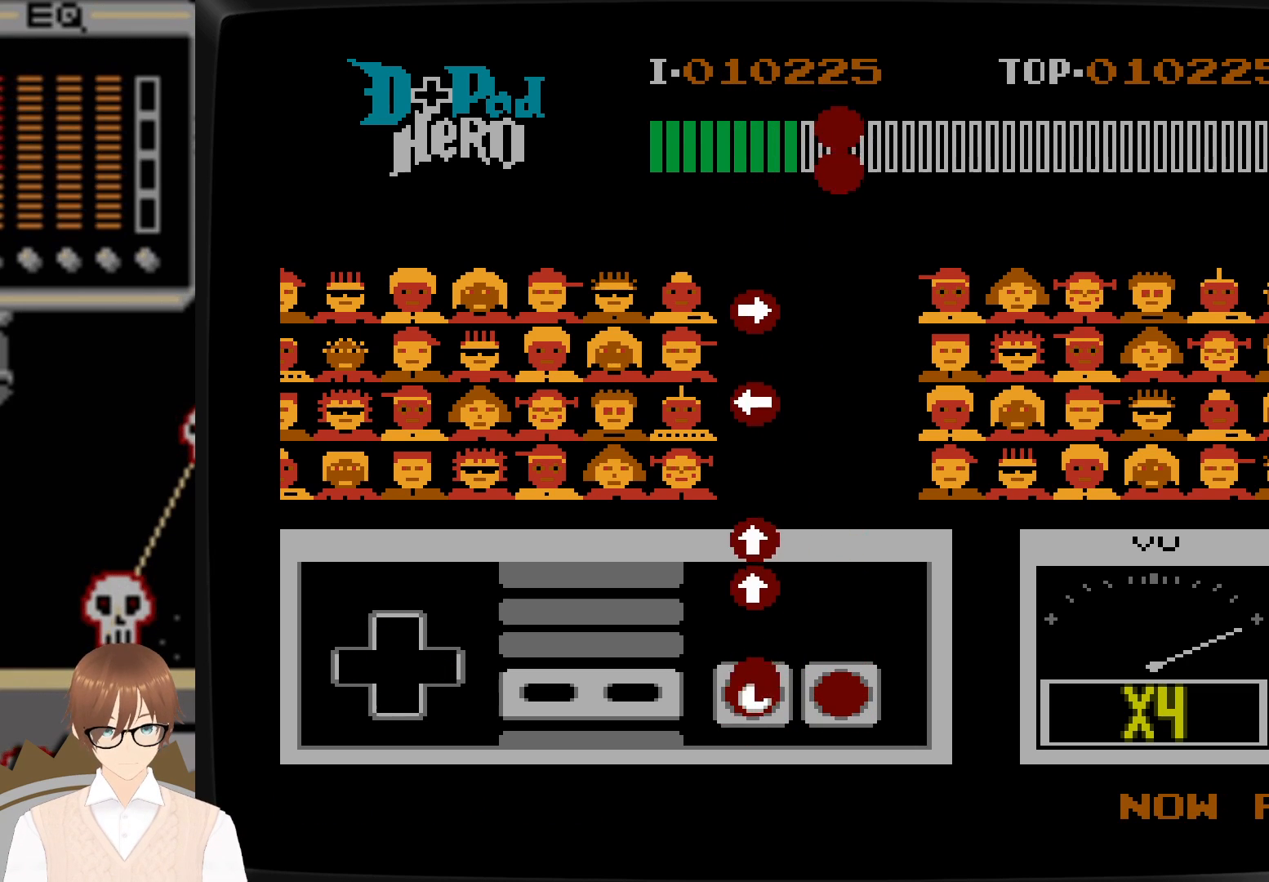
{"buttons": [], "events": [[33, "B", "down"], [133, "B", "up"], [350, "B", "down"], [350, "DPAD_UP", "down"], [433, "DPAD_UP", "up"], [450, "B", "up"]]}
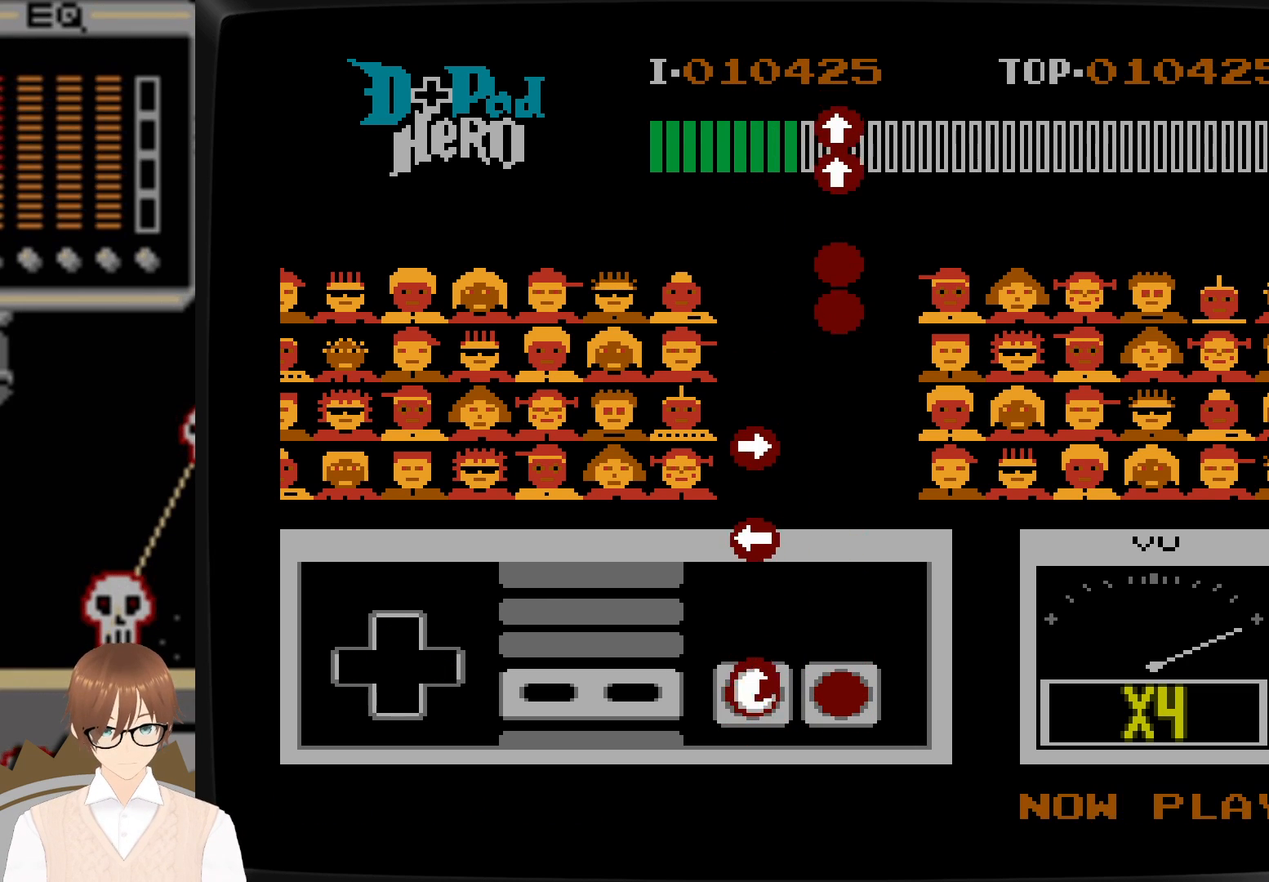
{"buttons": [], "events": [[33, "B", "down"], [33, "DPAD_UP", "down"], [150, "B", "up"], [150, "DPAD_UP", "up"]]}
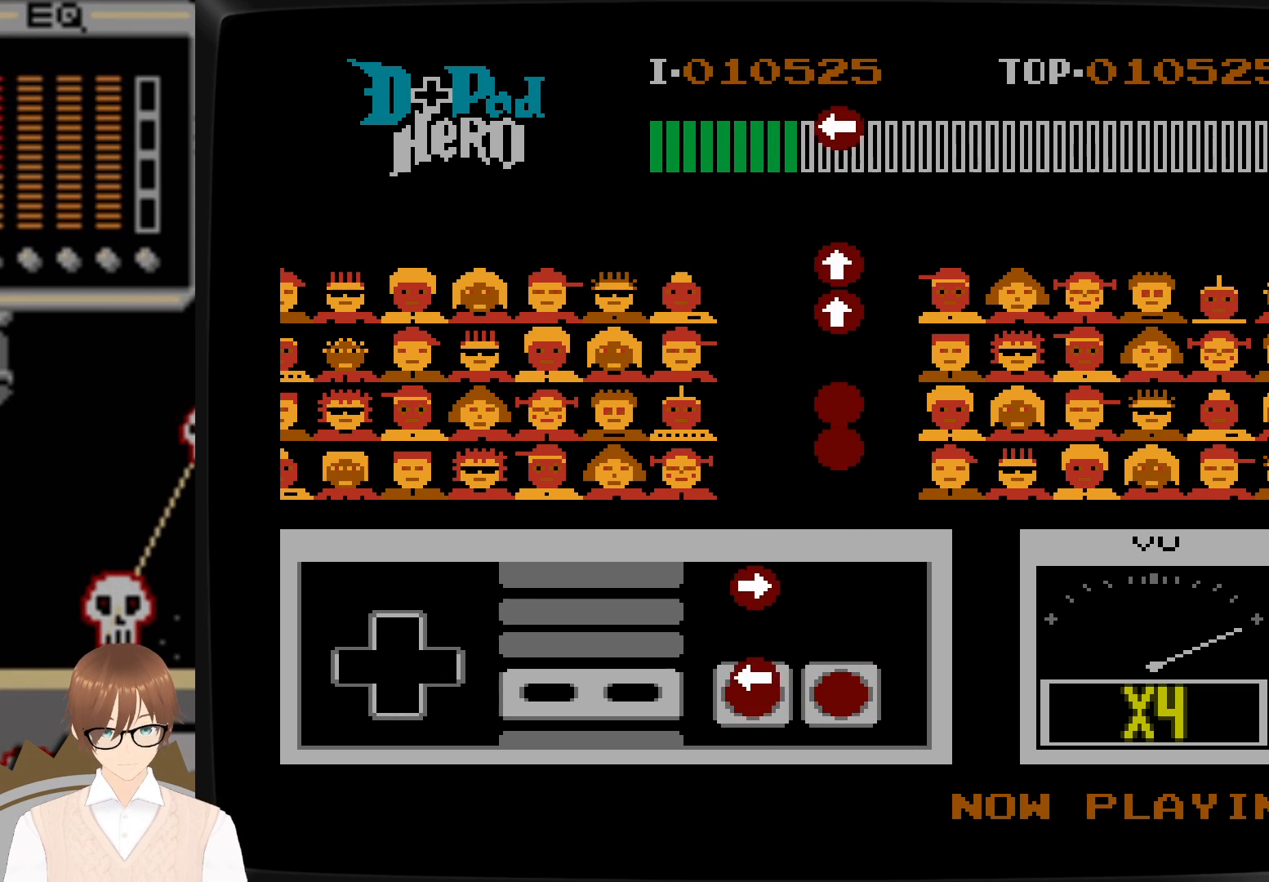
{"buttons": ["B", "DPAD_RIGHT"], "events": [[50, "DPAD_LEFT", "down"], [83, "B", "down"], [167, "B", "up"], [167, "DPAD_LEFT", "up"], [417, "B", "down"], [417, "DPAD_RIGHT", "down"]]}
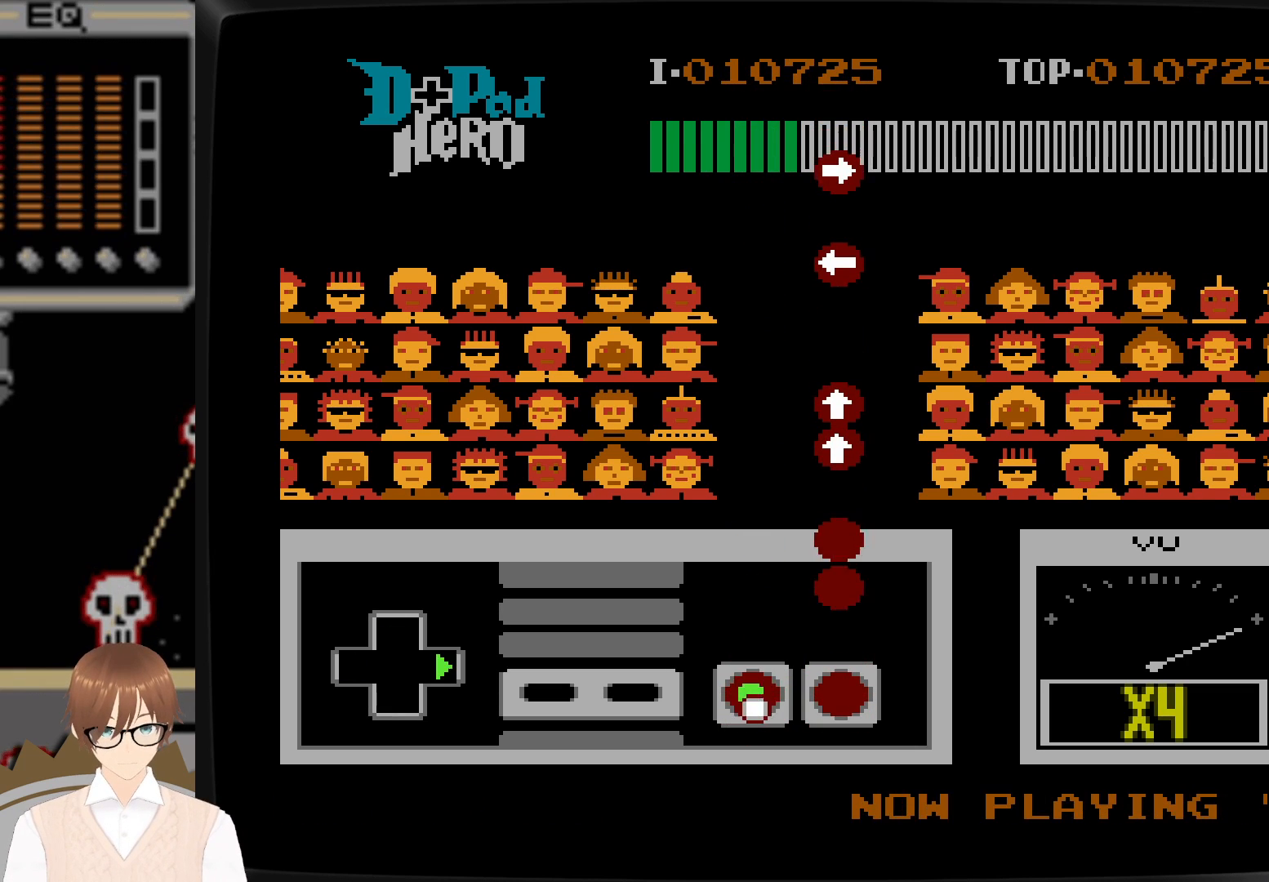
{"buttons": [], "events": [[33, "B", "up"], [33, "DPAD_RIGHT", "up"], [333, "A", "down"], [417, "A", "up"]]}
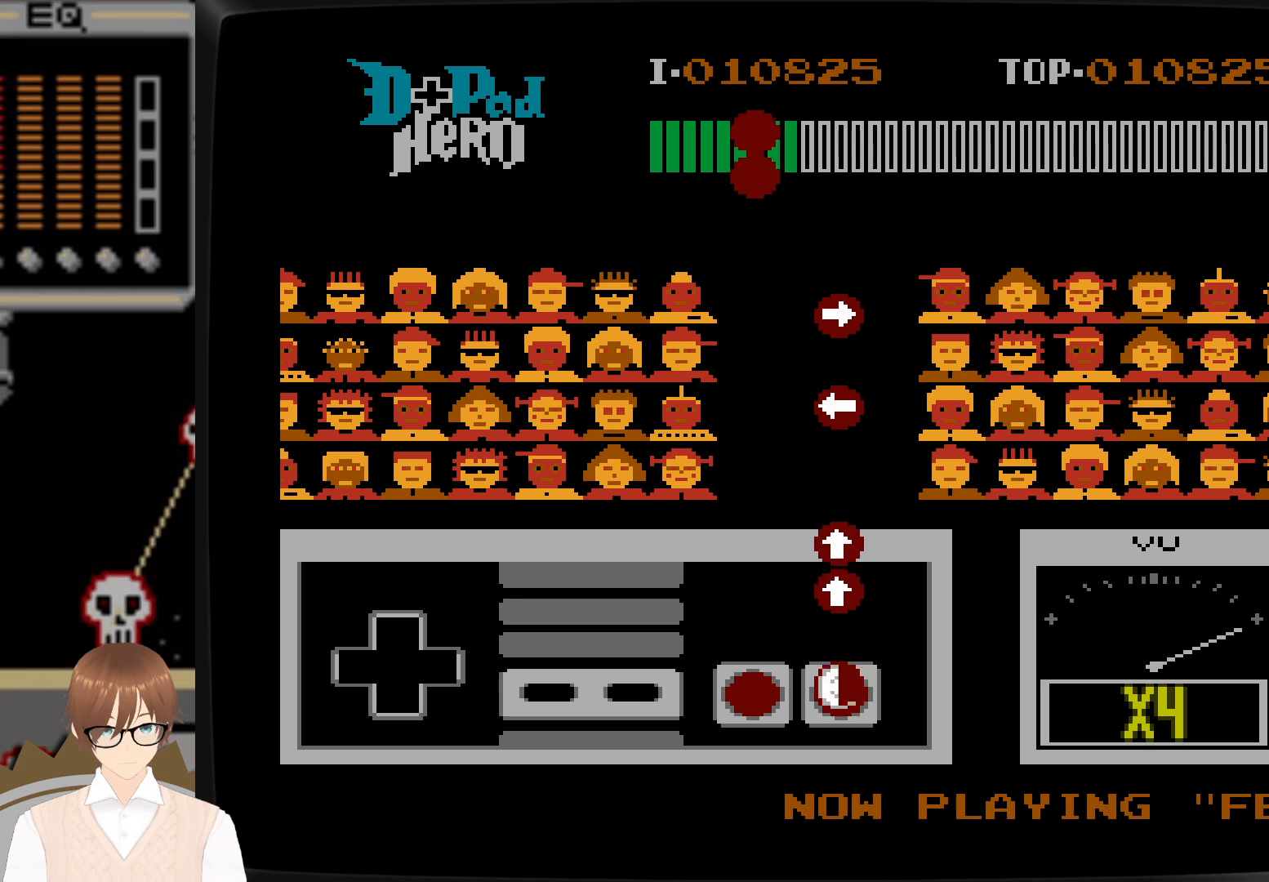
{"buttons": [], "events": [[17, "A", "down"], [100, "A", "up"], [350, "A", "down"], [350, "DPAD_UP", "down"], [450, "DPAD_UP", "up"], [467, "A", "up"]]}
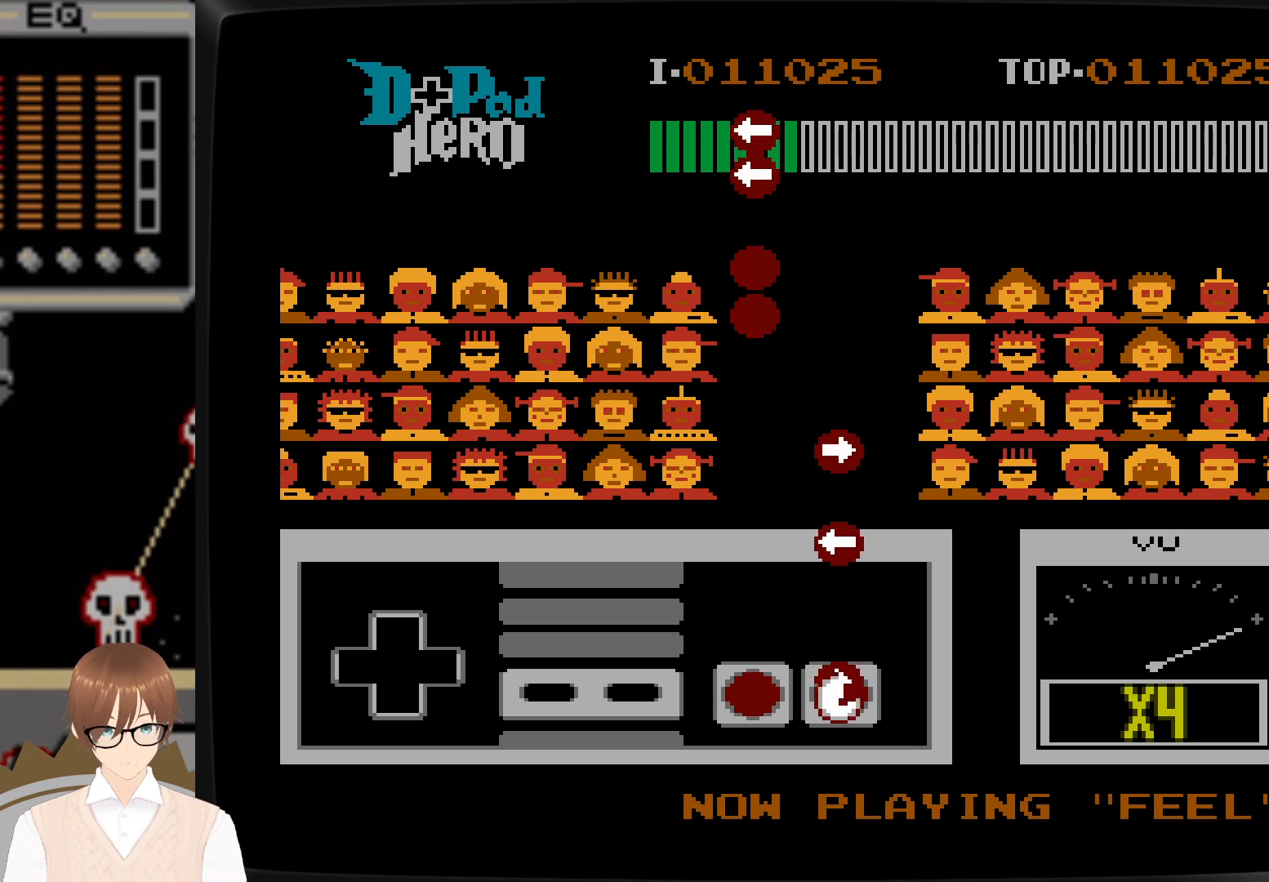
{"buttons": [], "events": [[50, "A", "down"], [50, "DPAD_UP", "down"], [150, "DPAD_UP", "up"], [167, "A", "up"]]}
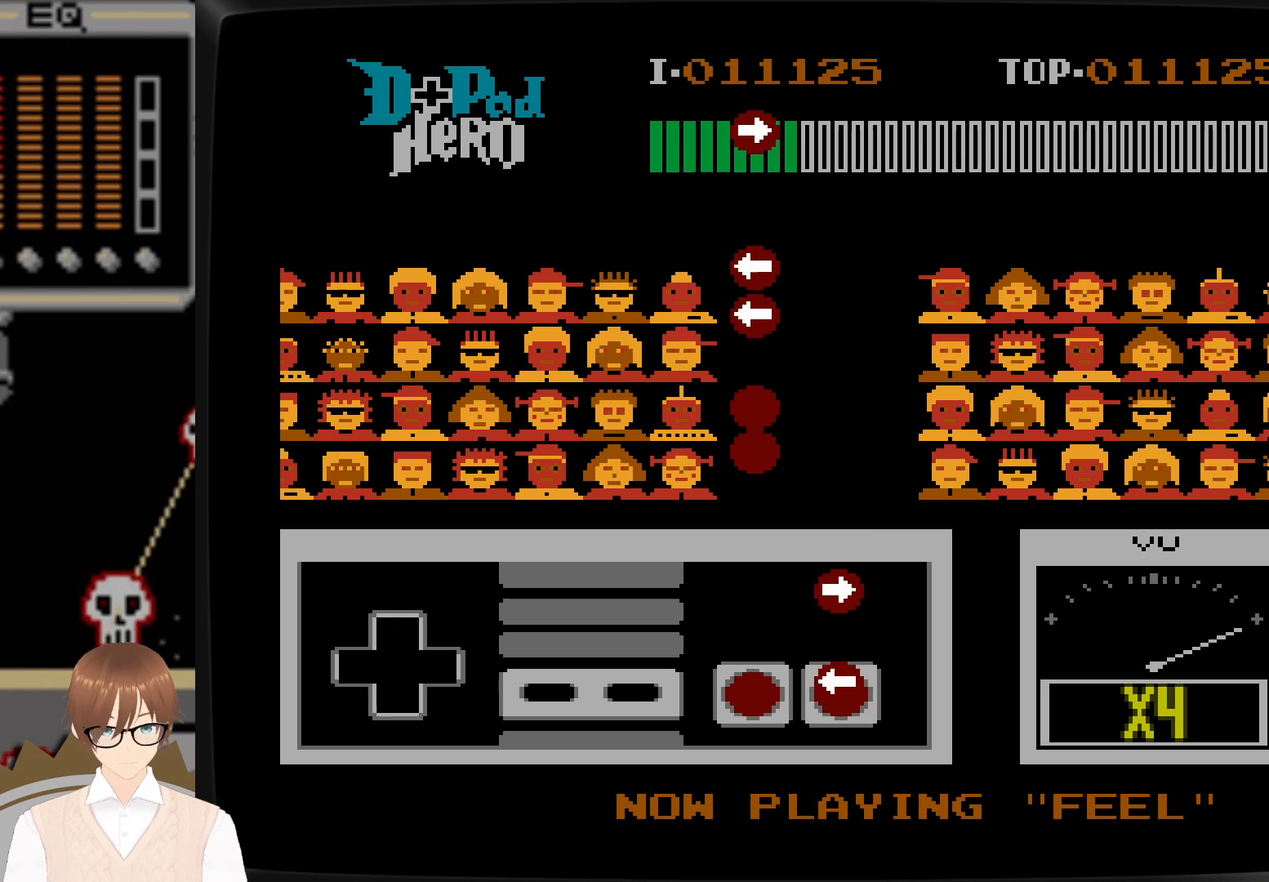
{"buttons": ["A"], "events": [[33, "A", "down"], [33, "DPAD_LEFT", "down"], [133, "DPAD_LEFT", "up"], [150, "A", "up"], [383, "A", "down"], [383, "DPAD_RIGHT", "down"], [500, "DPAD_RIGHT", "up"]]}
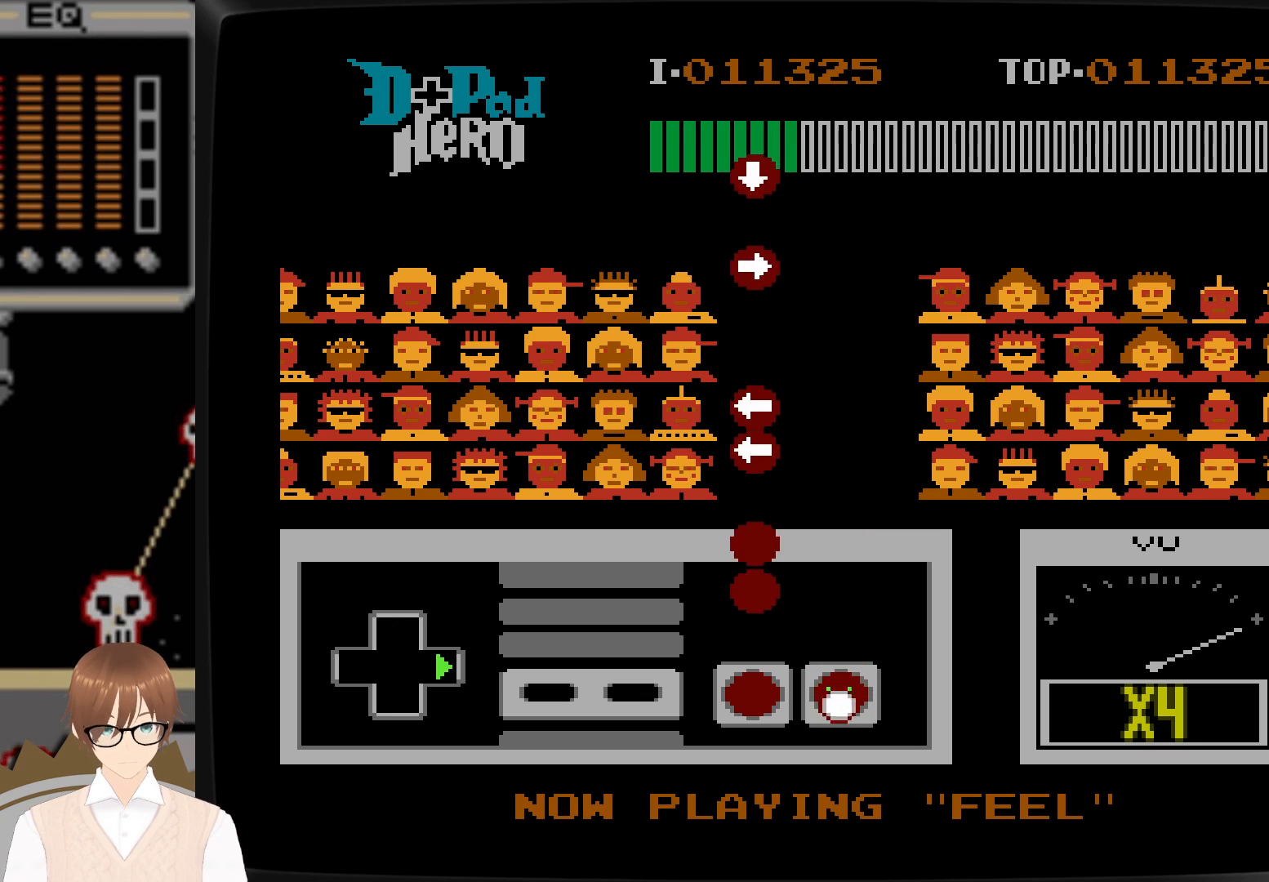
{"buttons": [], "events": [[17, "A", "up"], [350, "B", "down"], [417, "B", "up"]]}
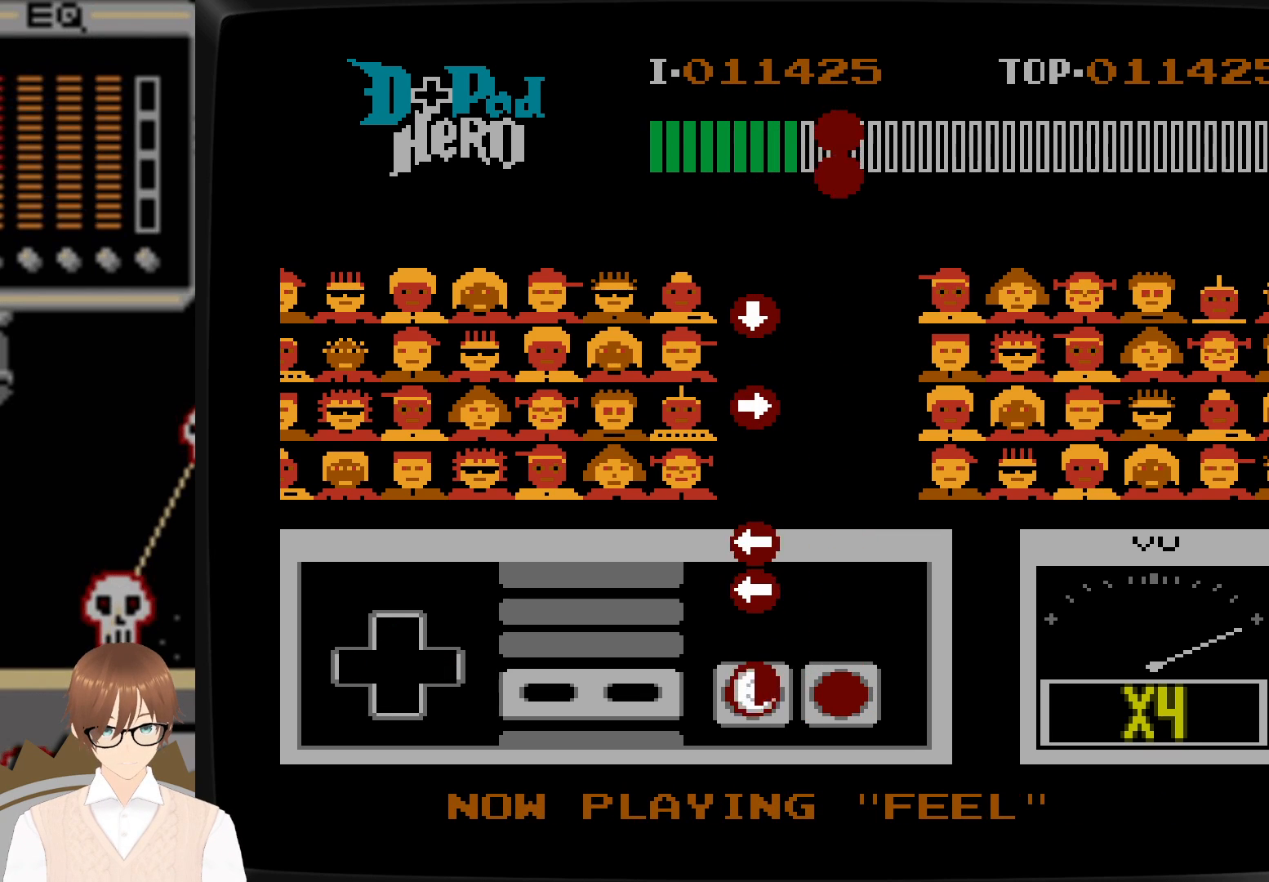
{"buttons": [], "events": [[17, "B", "down"], [100, "B", "up"], [350, "B", "down"], [367, "DPAD_LEFT", "down"], [450, "B", "up"], [450, "DPAD_LEFT", "up"]]}
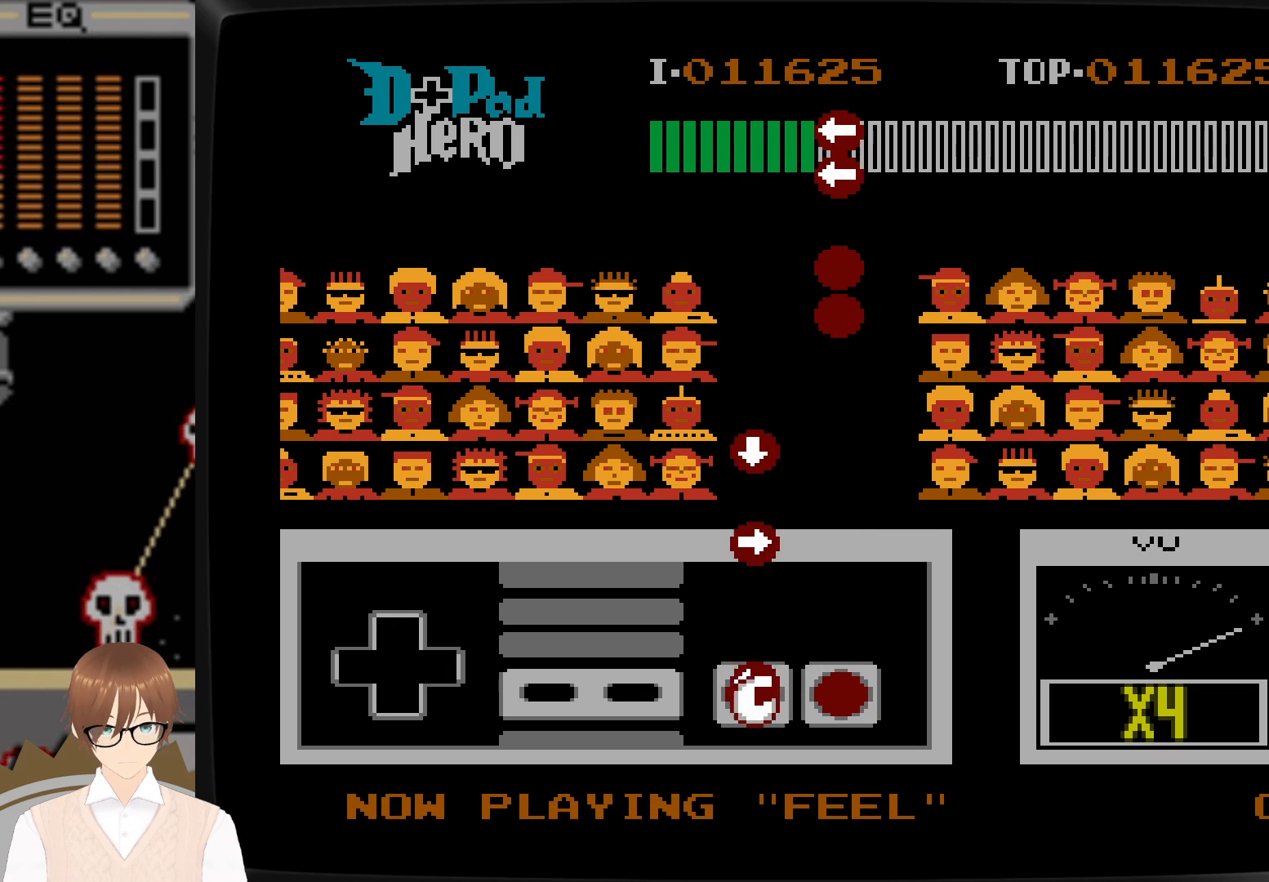
{"buttons": [], "events": [[33, "B", "down"], [33, "DPAD_LEFT", "down"], [150, "B", "up"], [150, "DPAD_LEFT", "up"]]}
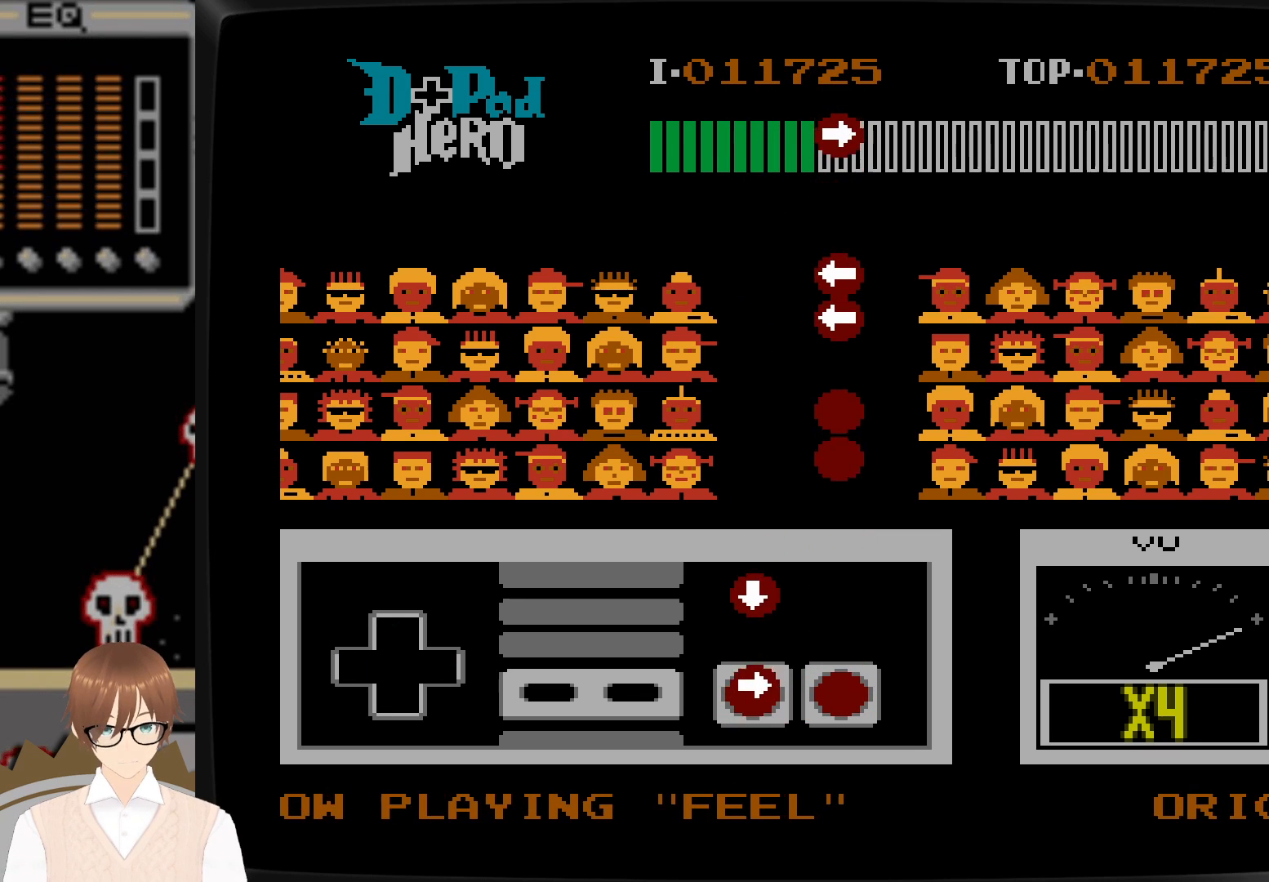
{"buttons": [], "events": [[17, "B", "down"], [17, "DPAD_RIGHT", "down"], [133, "B", "up"], [133, "DPAD_RIGHT", "up"], [367, "DPAD_DOWN", "down"], [383, "B", "down"], [467, "DPAD_DOWN", "up"], [483, "B", "up"]]}
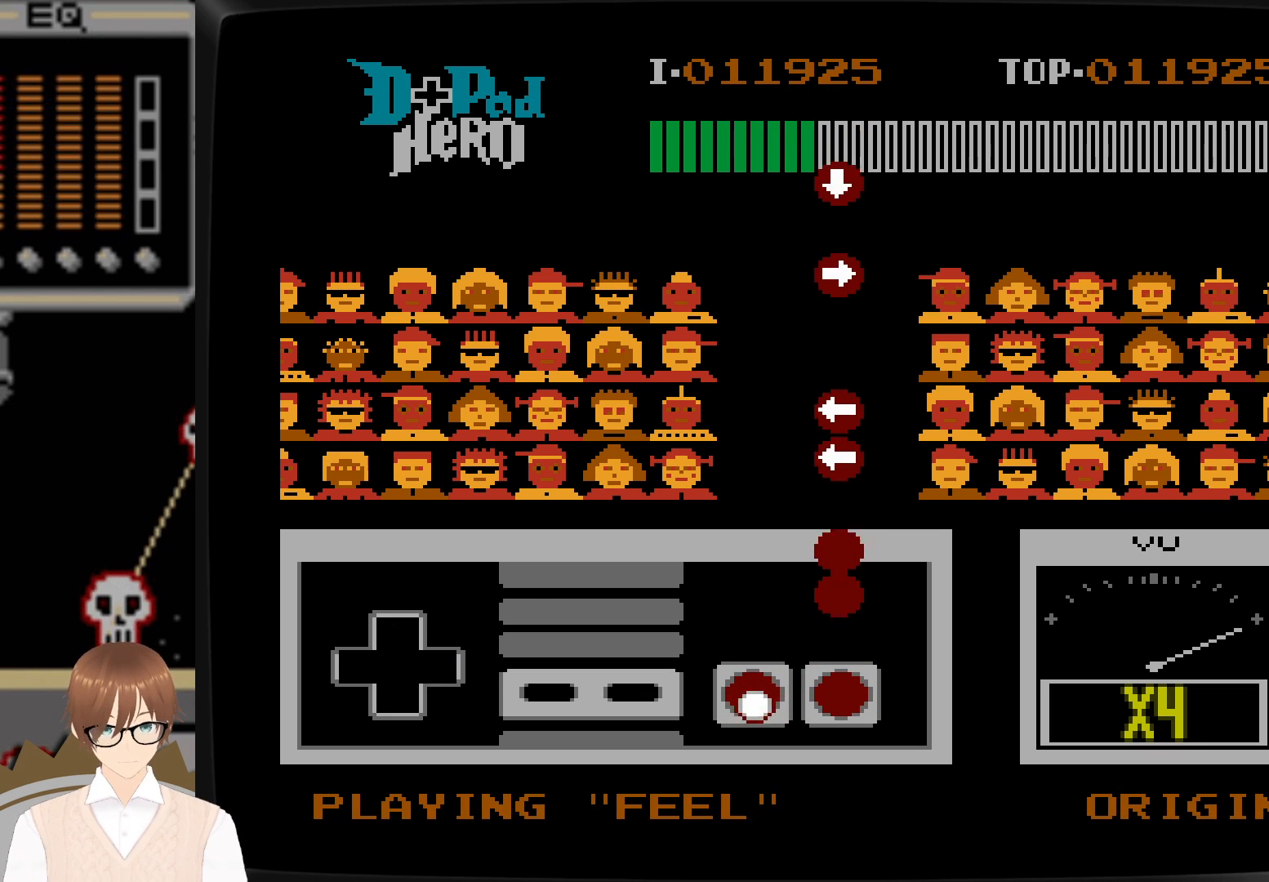
{"buttons": ["A"], "events": [[300, "A", "down"], [400, "A", "up"], [500, "A", "down"]]}
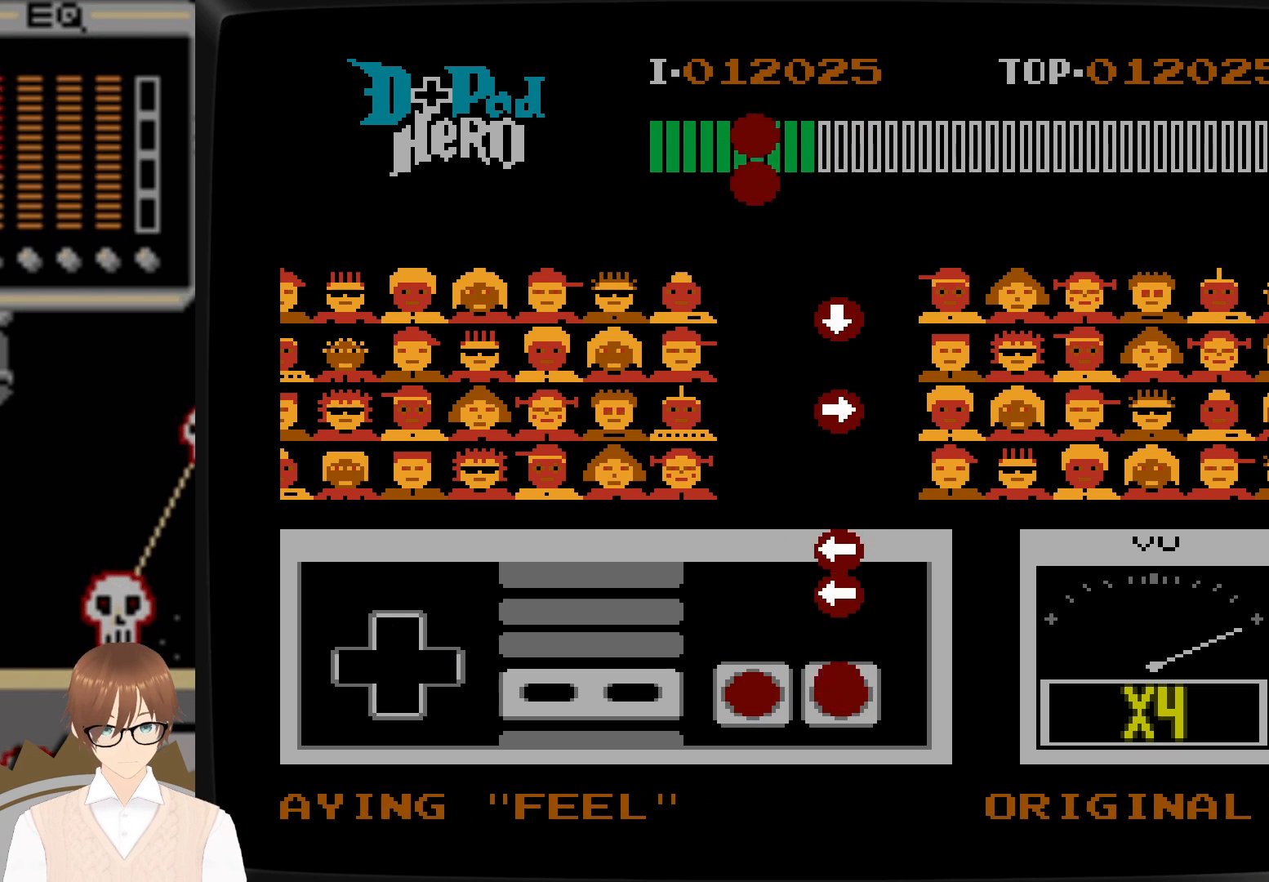
{"buttons": [], "events": [[100, "A", "up"], [350, "B", "down"], [350, "DPAD_LEFT", "down"], [433, "B", "up"], [450, "DPAD_LEFT", "up"]]}
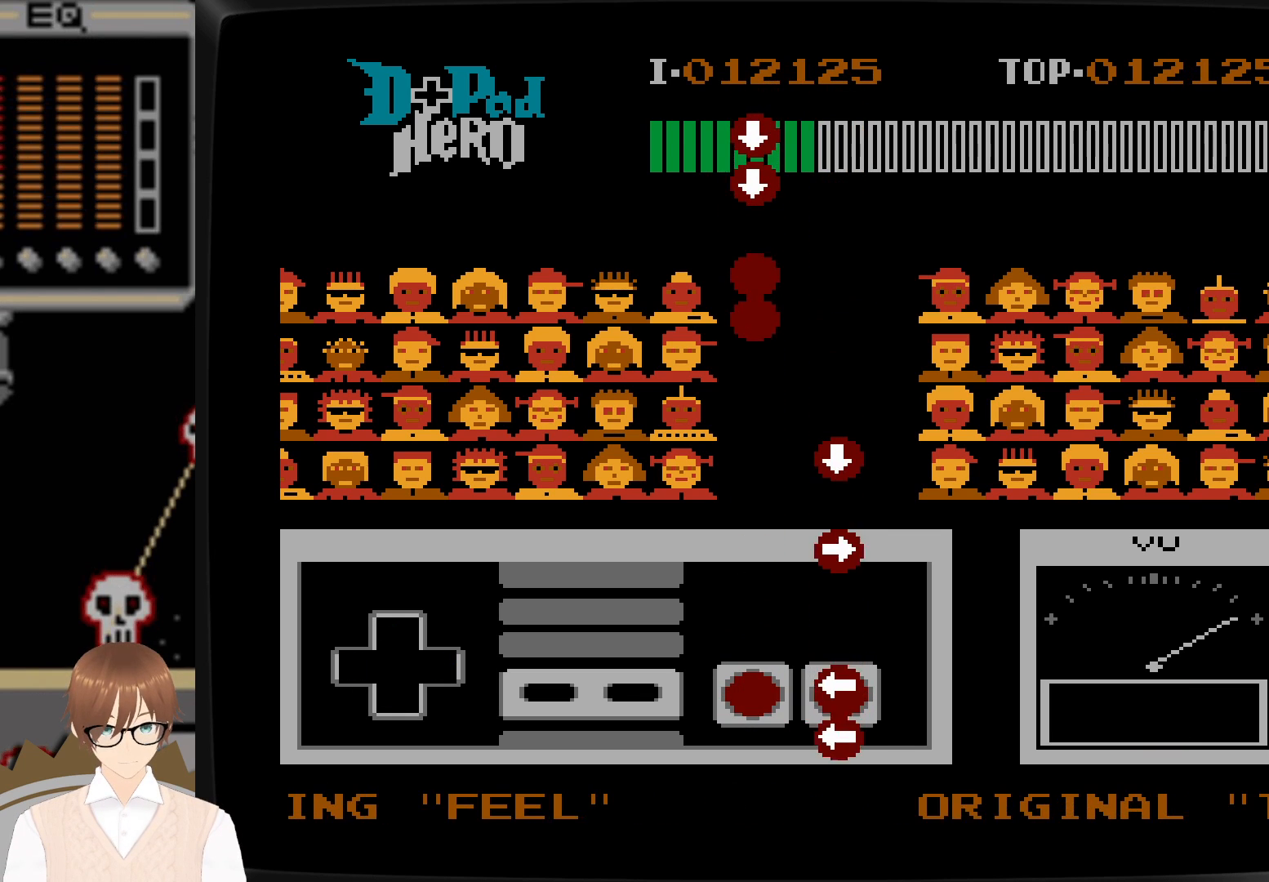
{"buttons": [], "events": [[50, "DPAD_LEFT", "down"], [67, "A", "down"], [150, "DPAD_LEFT", "up"], [183, "A", "up"], [233, "DPAD_LEFT", "down"], [250, "A", "down"], [283, "DPAD_LEFT", "up"], [333, "A", "up"]]}
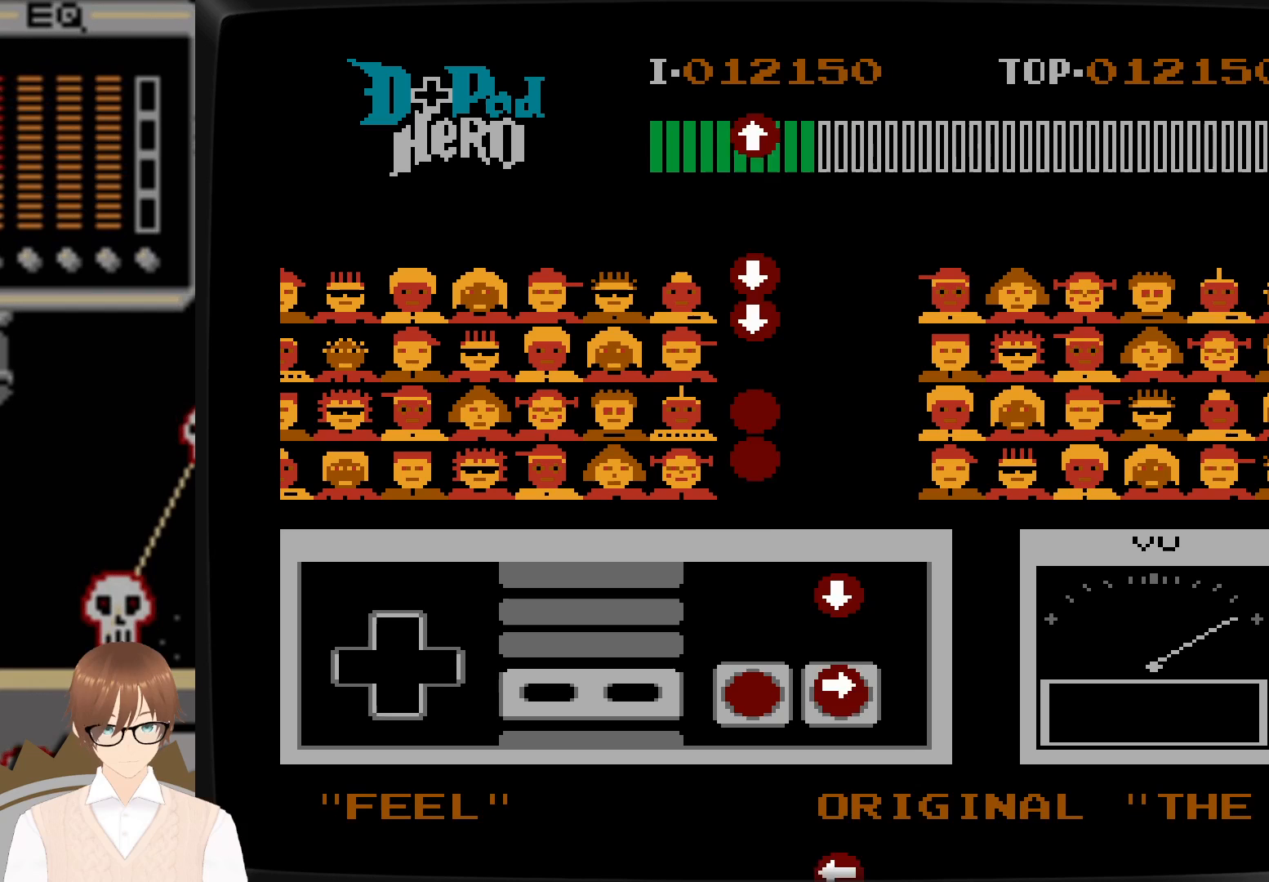
{"buttons": [], "events": [[17, "DPAD_RIGHT", "down"], [33, "A", "down"], [133, "A", "up"], [150, "DPAD_RIGHT", "up"], [350, "DPAD_DOWN", "down"], [367, "A", "down"], [467, "A", "up"], [467, "DPAD_DOWN", "up"]]}
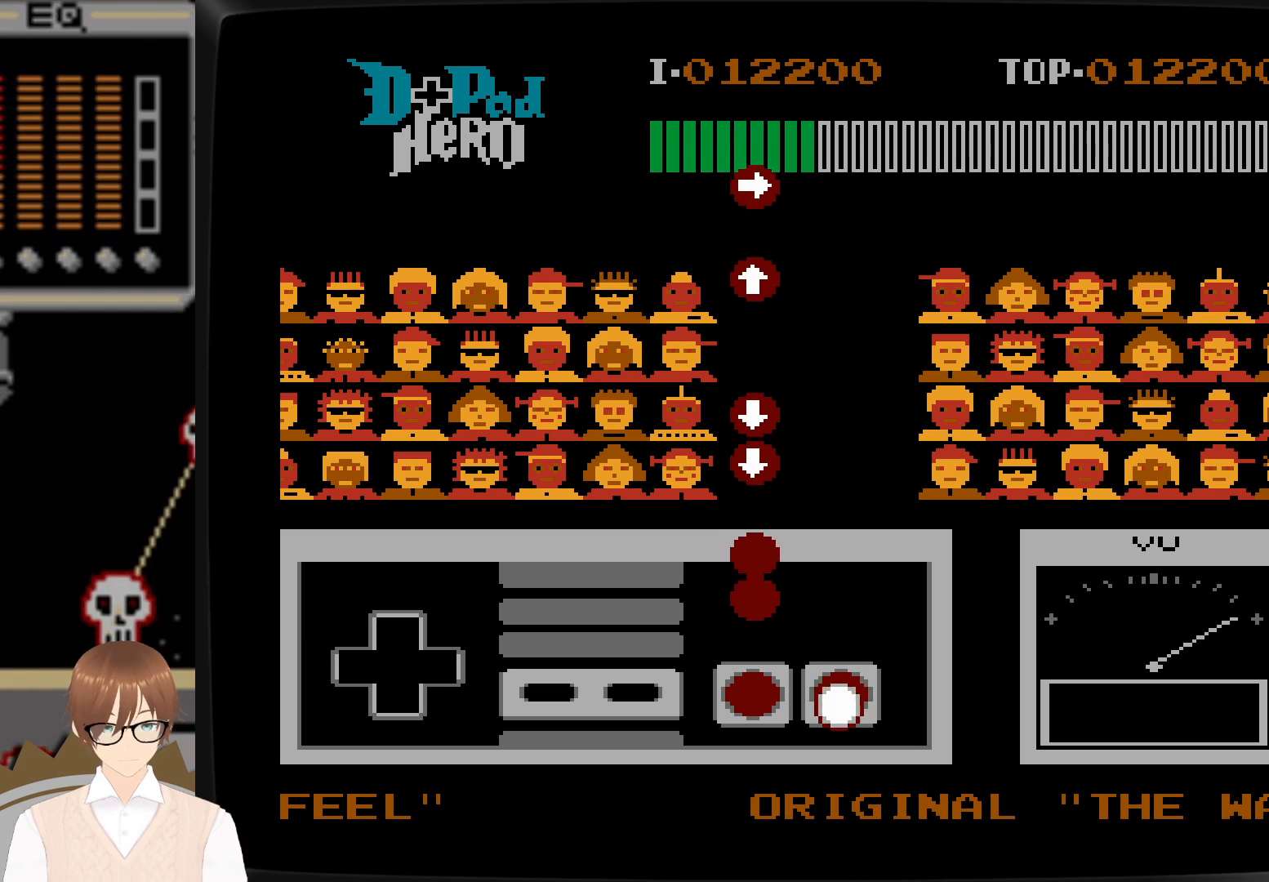
{"buttons": [], "events": [[317, "B", "down"], [433, "B", "up"]]}
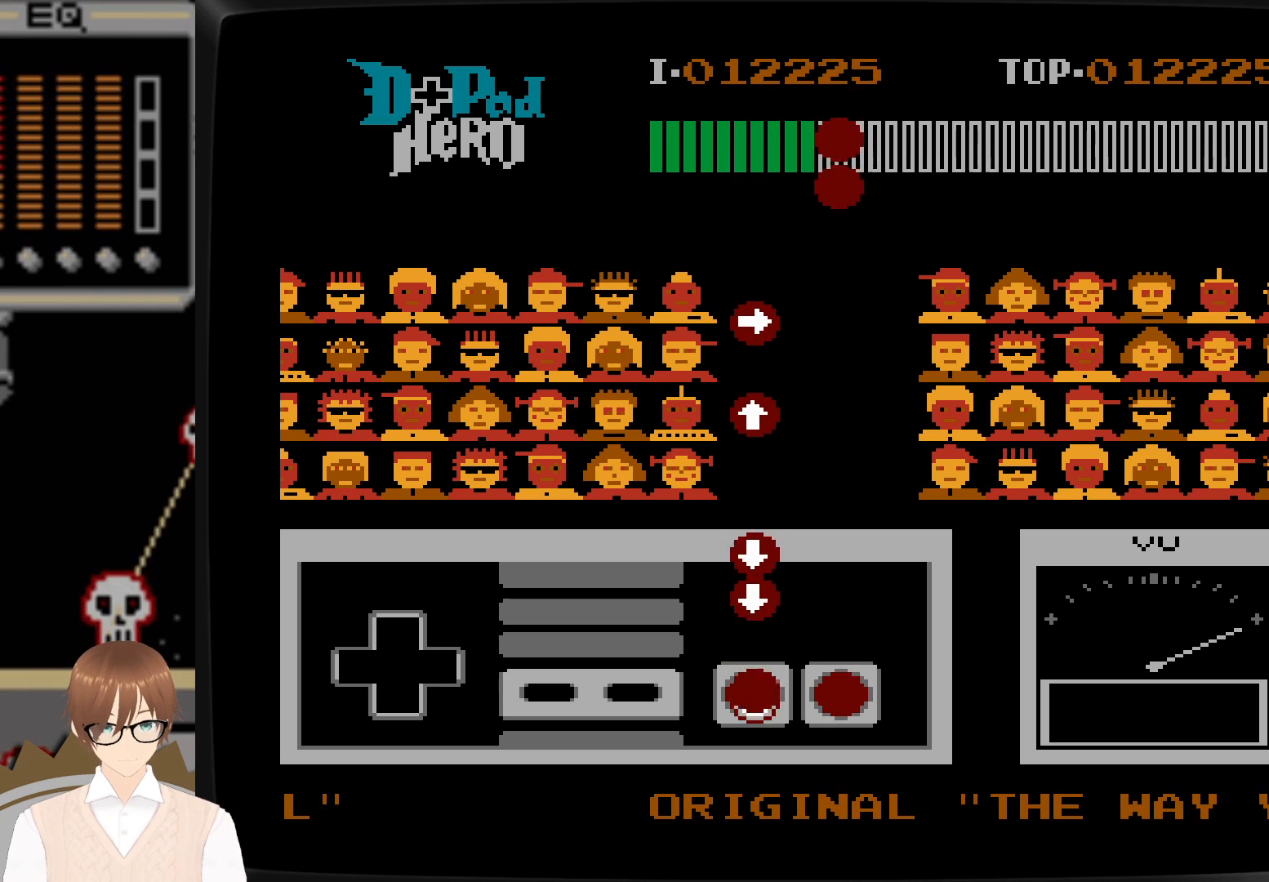
{"buttons": ["DPAD_DOWN"], "events": [[17, "B", "down"], [133, "B", "up"], [333, "B", "down"], [333, "DPAD_DOWN", "down"], [433, "B", "up"], [433, "DPAD_DOWN", "up"], [500, "DPAD_DOWN", "down"]]}
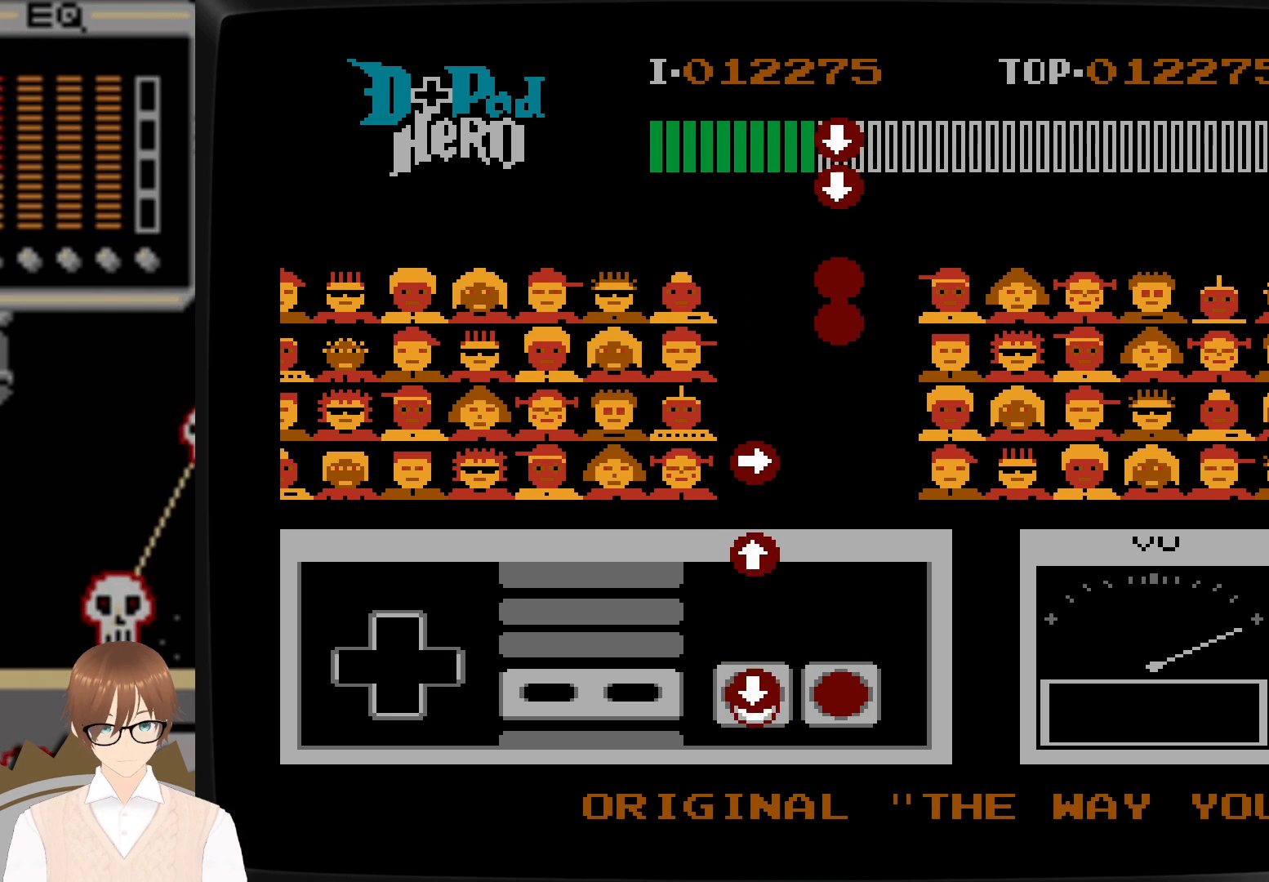
{"buttons": ["B", "DPAD_UP"], "events": [[17, "B", "down"], [117, "B", "up"], [117, "DPAD_DOWN", "up"], [450, "DPAD_UP", "down"], [500, "B", "down"]]}
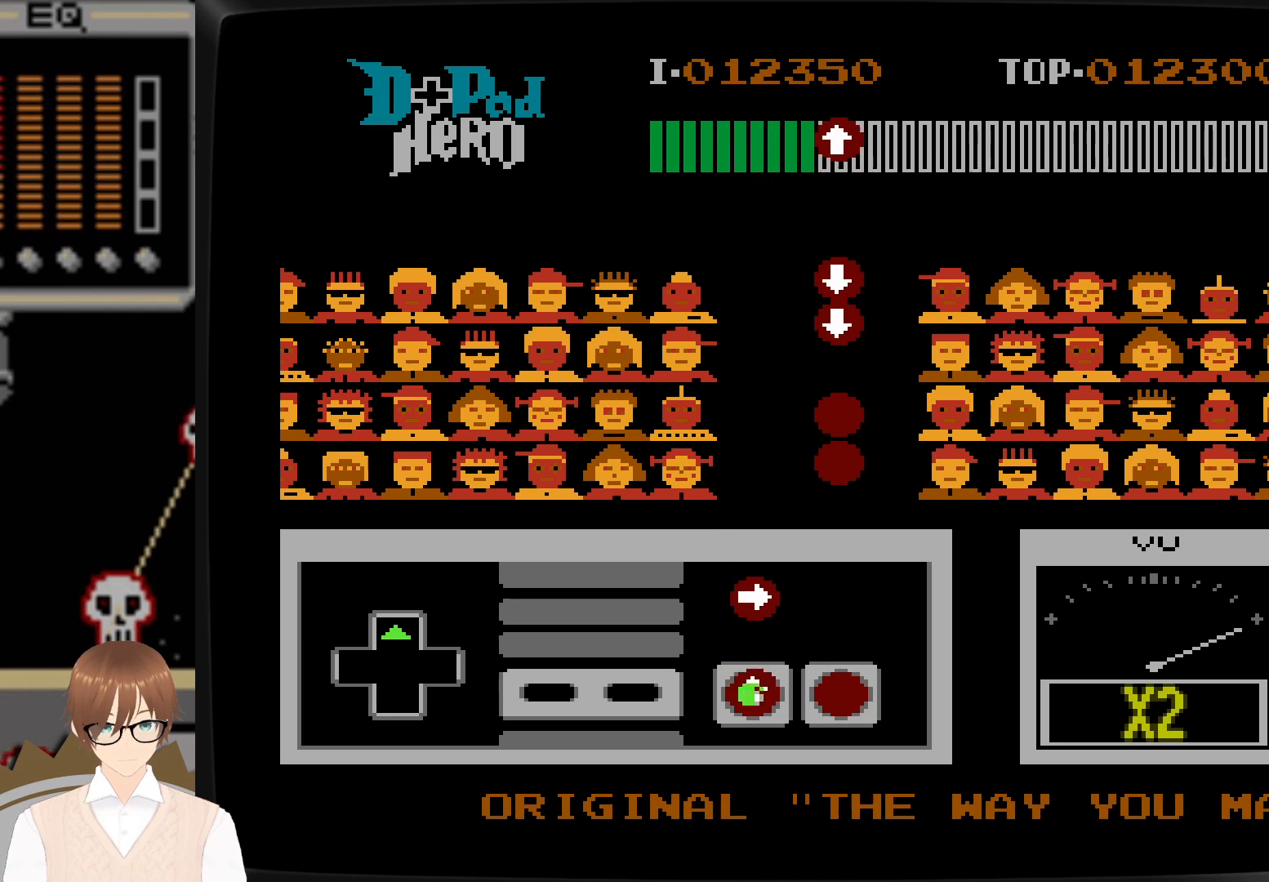
{"buttons": [], "events": [[100, "B", "up"], [100, "DPAD_UP", "up"], [317, "B", "down"], [317, "DPAD_RIGHT", "down"], [450, "B", "up"], [450, "DPAD_RIGHT", "up"]]}
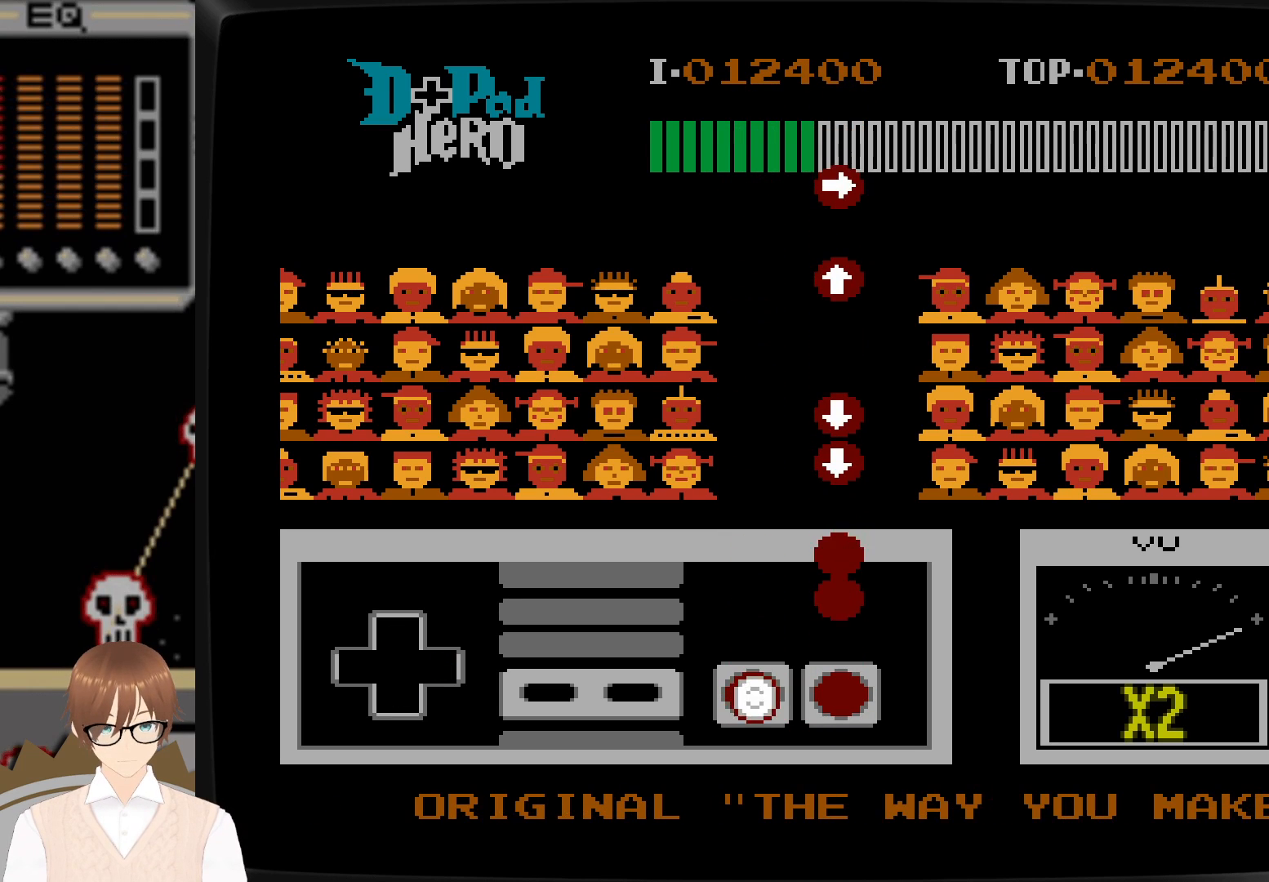
{"buttons": ["A"], "events": [[267, "A", "down"], [367, "A", "up"], [467, "A", "down"]]}
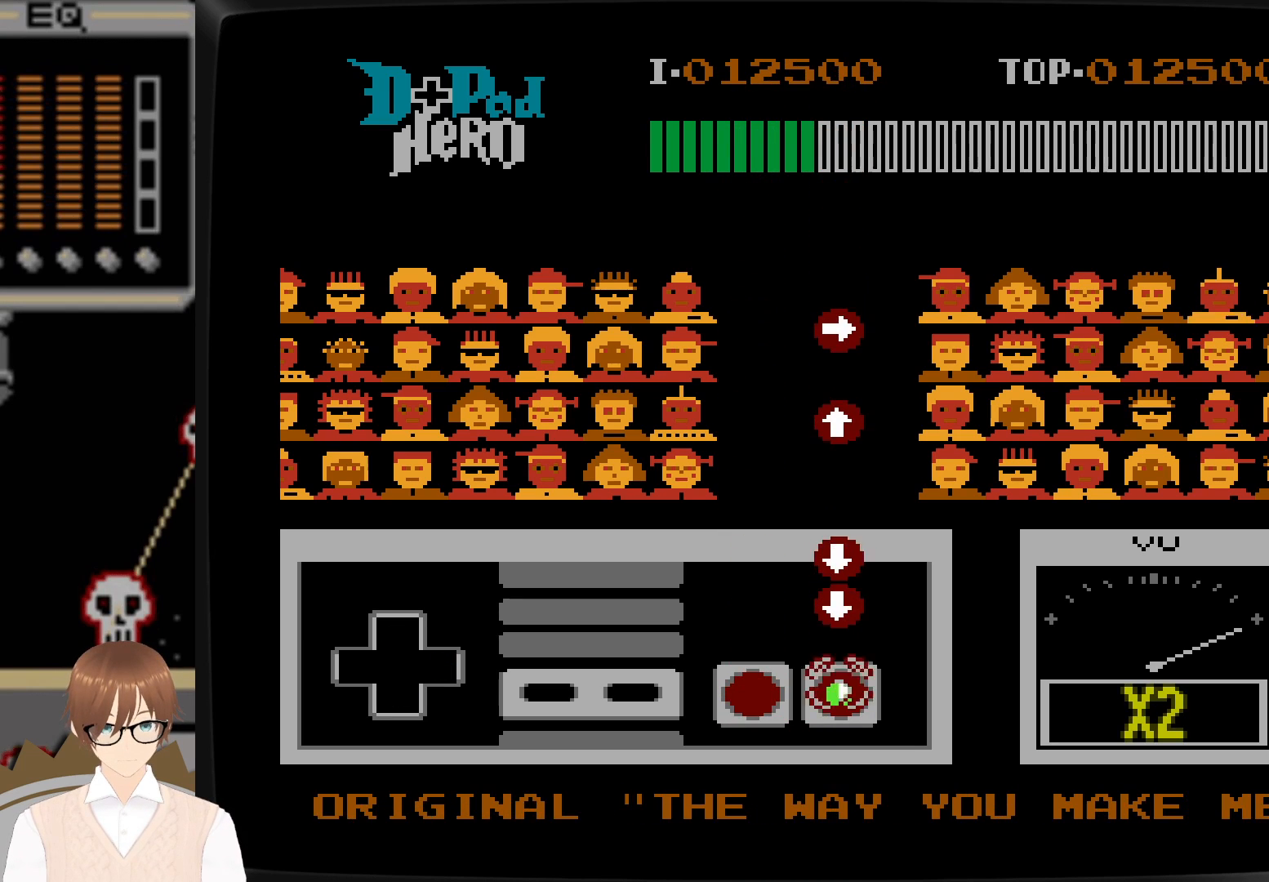
{"buttons": ["A", "DPAD_DOWN"], "events": [[50, "A", "up"], [300, "A", "down"], [300, "DPAD_DOWN", "down"], [383, "DPAD_DOWN", "up"], [400, "A", "up"], [467, "DPAD_DOWN", "down"], [483, "A", "down"]]}
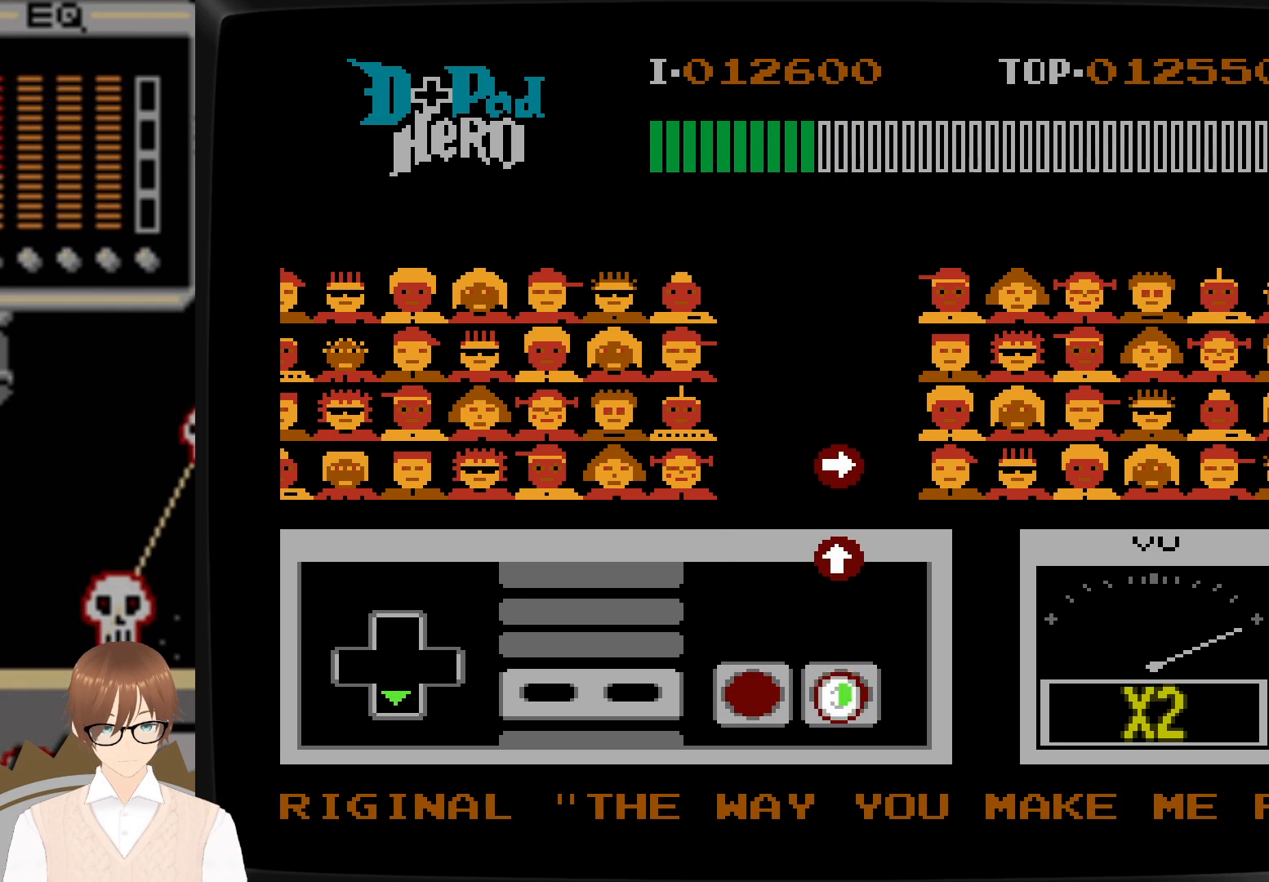
{"buttons": ["A", "DPAD_UP"], "events": [[83, "DPAD_DOWN", "up"], [100, "A", "up"], [467, "A", "down"], [467, "DPAD_UP", "down"]]}
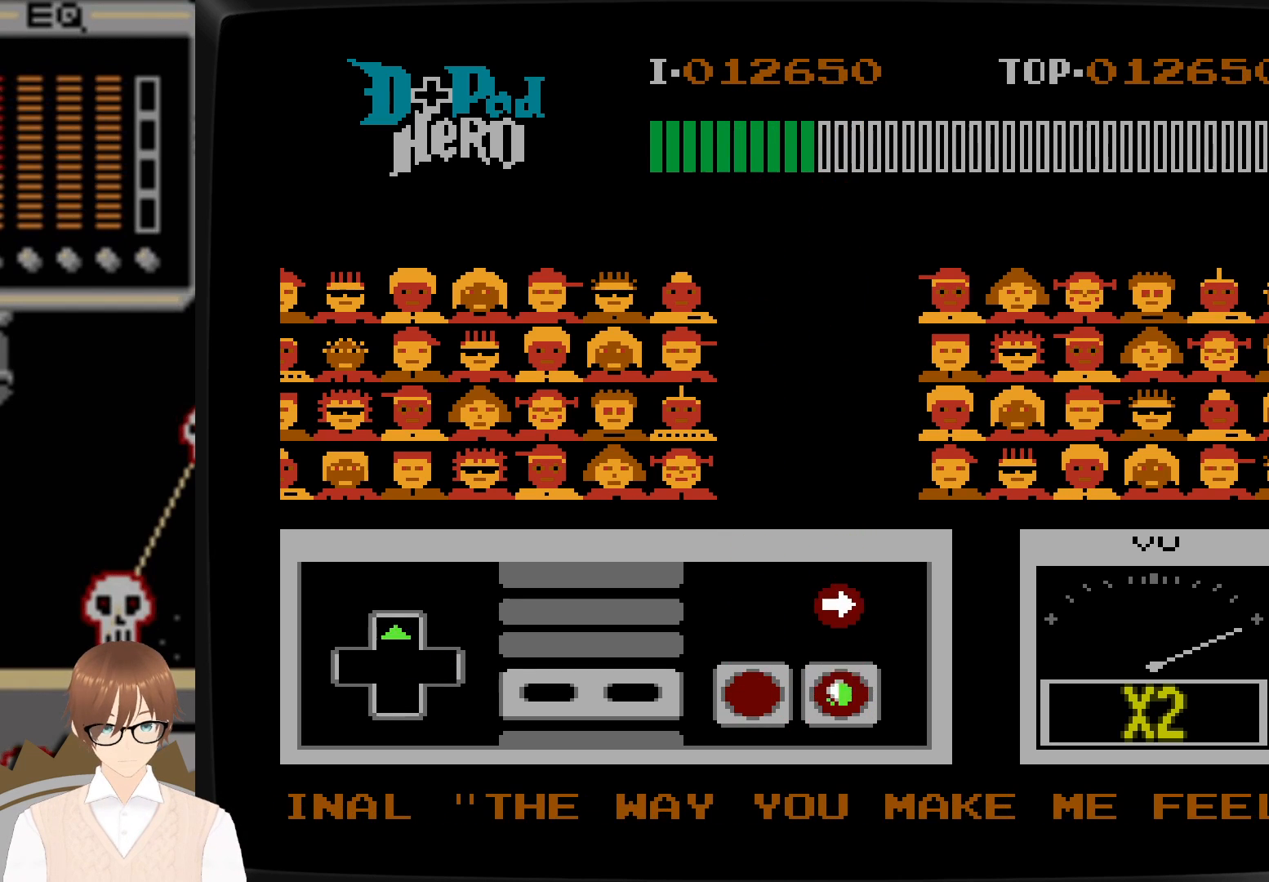
{"buttons": [], "events": [[67, "DPAD_UP", "up"], [83, "A", "up"], [317, "A", "down"], [317, "DPAD_RIGHT", "down"], [417, "A", "up"], [417, "DPAD_RIGHT", "up"]]}
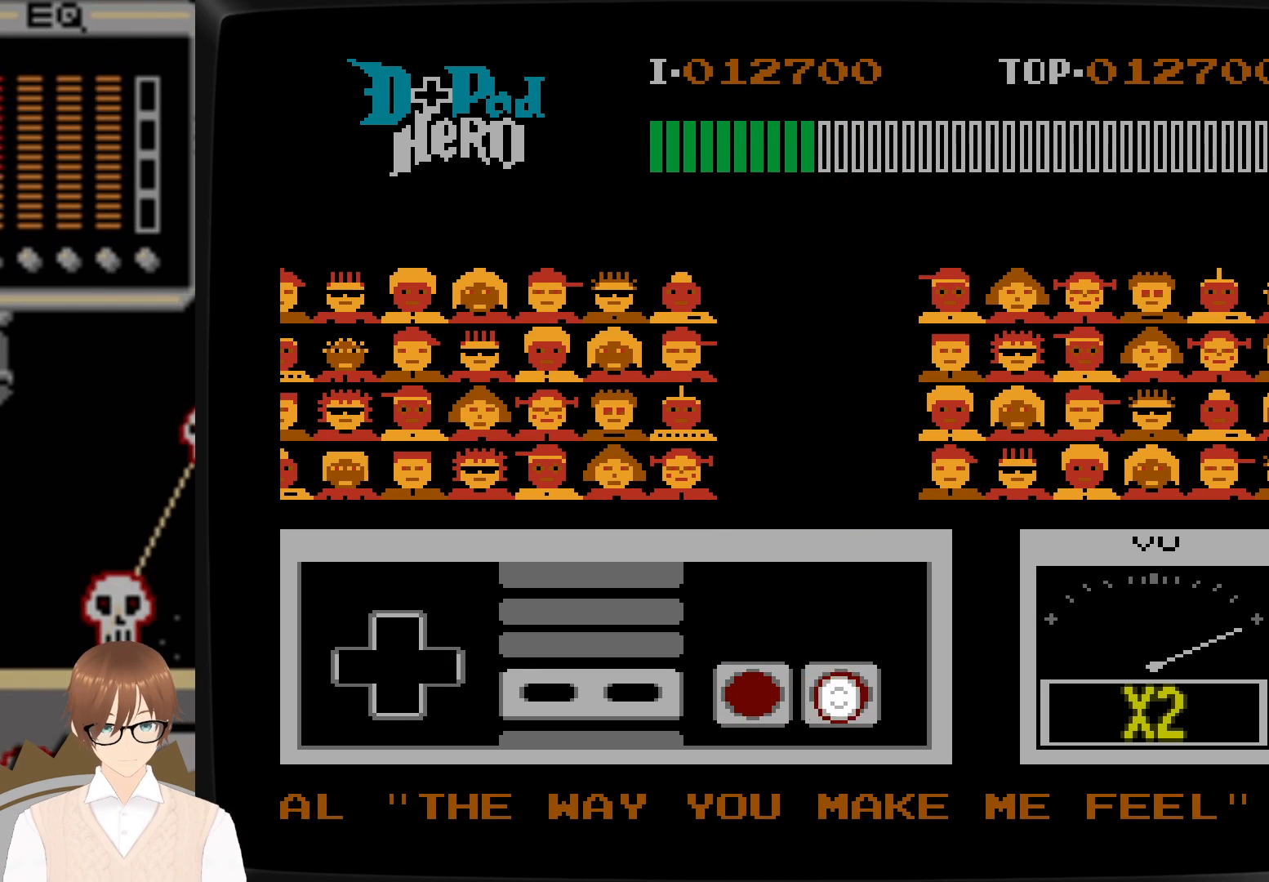
{"buttons": [], "events": []}
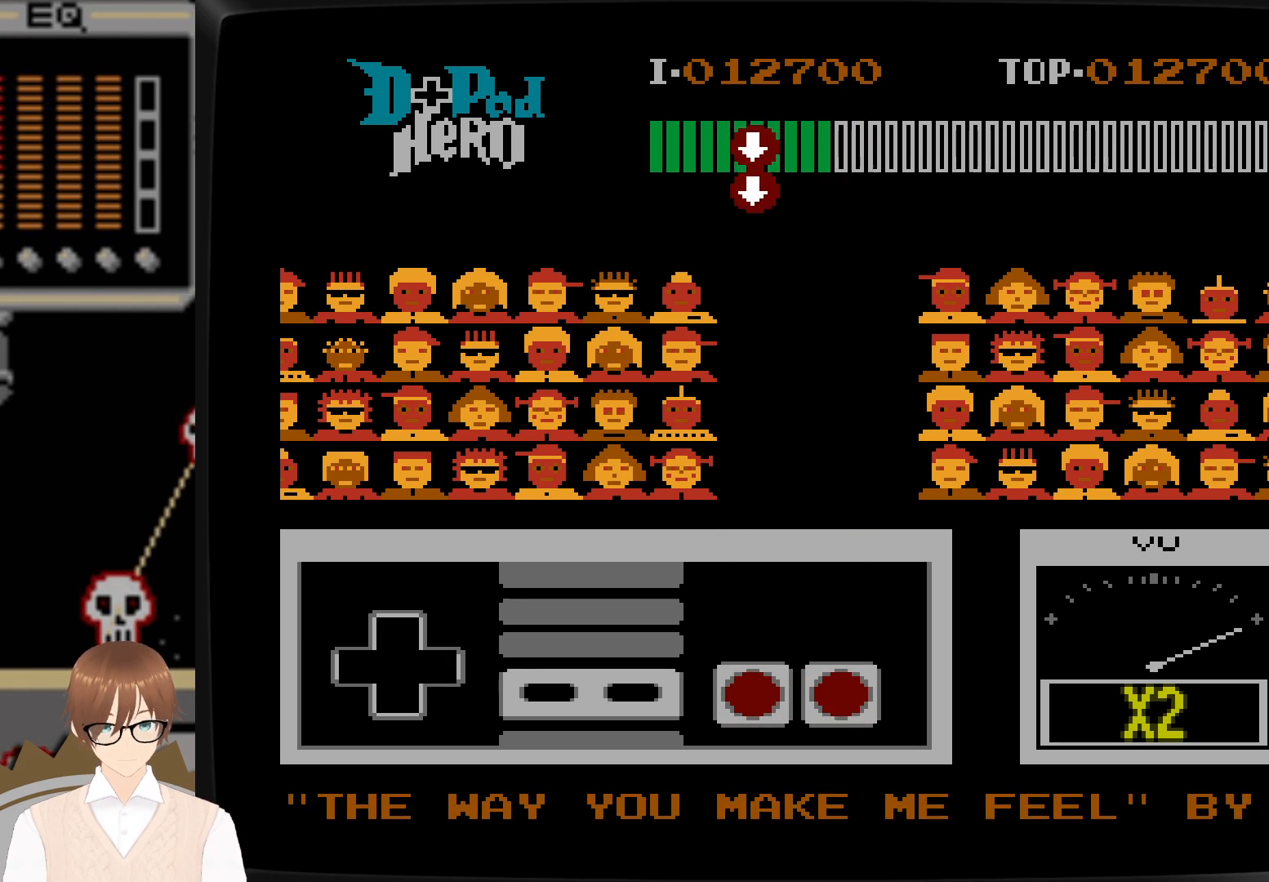
{"buttons": [], "events": []}